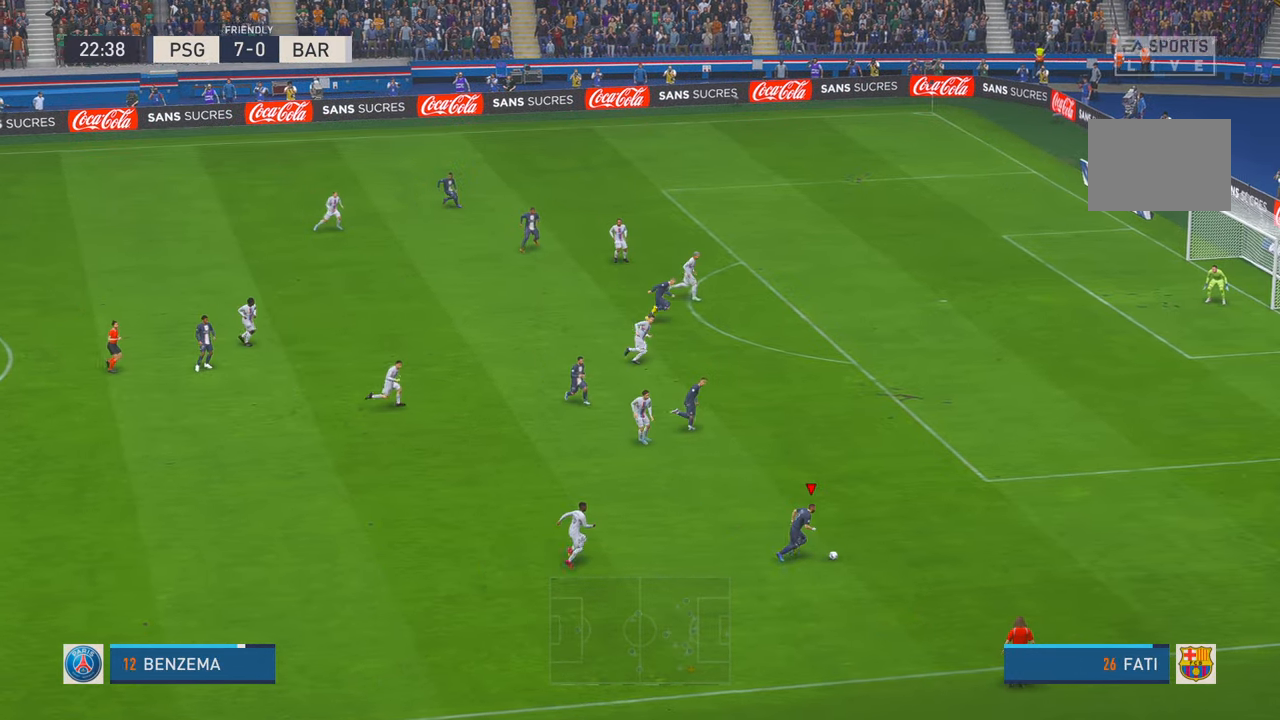
Gameplay with a controller (Xbox layout); each line is a JSON object with the inputs held at the frame after it. "events" lists button and stick changes between this image and that frame as [ms after this image, input, new state], when the widget could be followed in between. Not read: L3 R3.
{"buttons": ["R2"], "left_stick": "up-right", "right_stick": "center", "events": [[383, "left_stick", "up-right"]]}
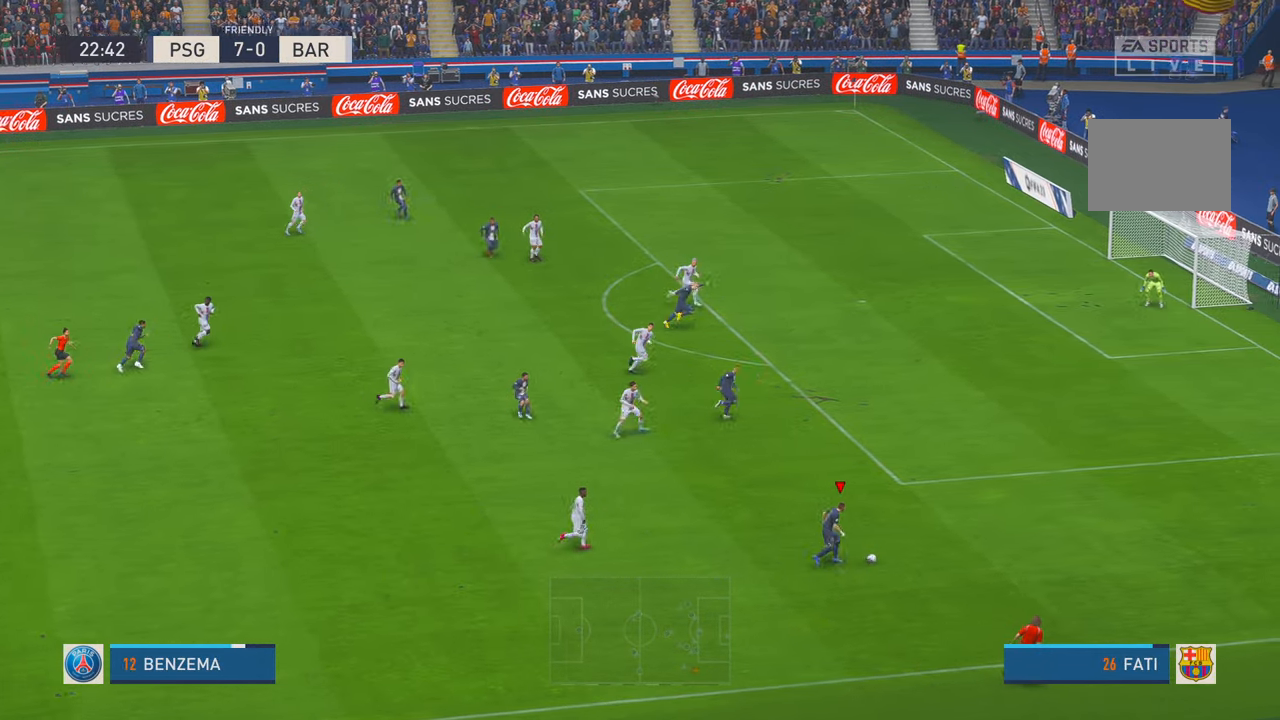
{"buttons": [], "left_stick": "up", "right_stick": "center", "events": [[17, "X", "down"], [17, "left_stick", "up"], [50, "R2", "up"], [317, "X", "up"]]}
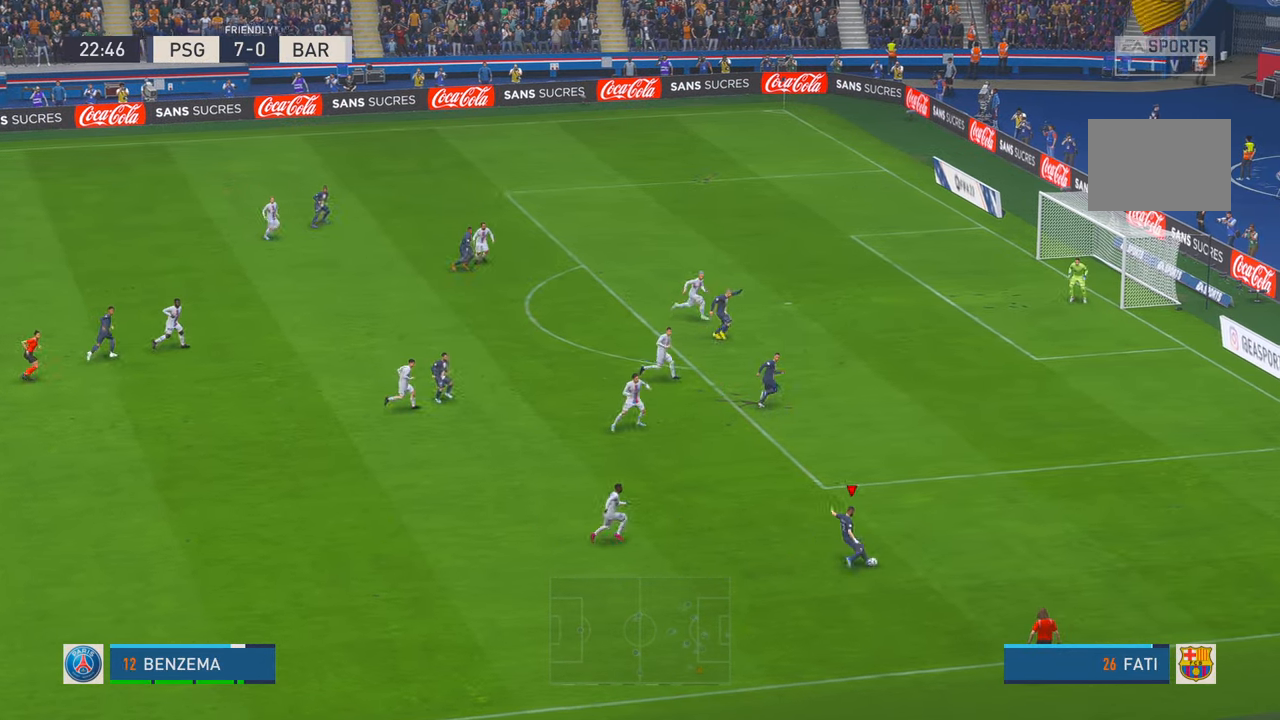
{"buttons": [], "left_stick": "left", "right_stick": "center", "events": [[133, "left_stick", "up-left"], [300, "left_stick", "left"]]}
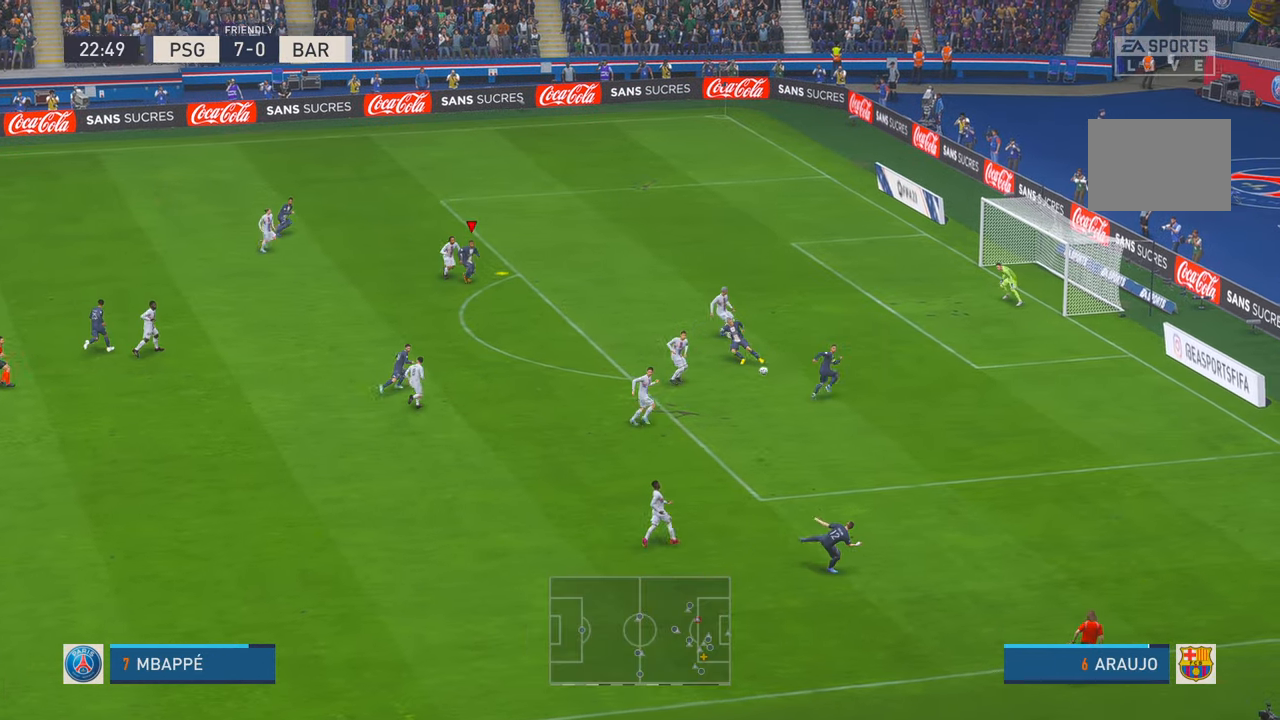
{"buttons": [], "left_stick": "down-right", "right_stick": "center", "events": [[83, "left_stick", "down"], [183, "left_stick", "down-right"]]}
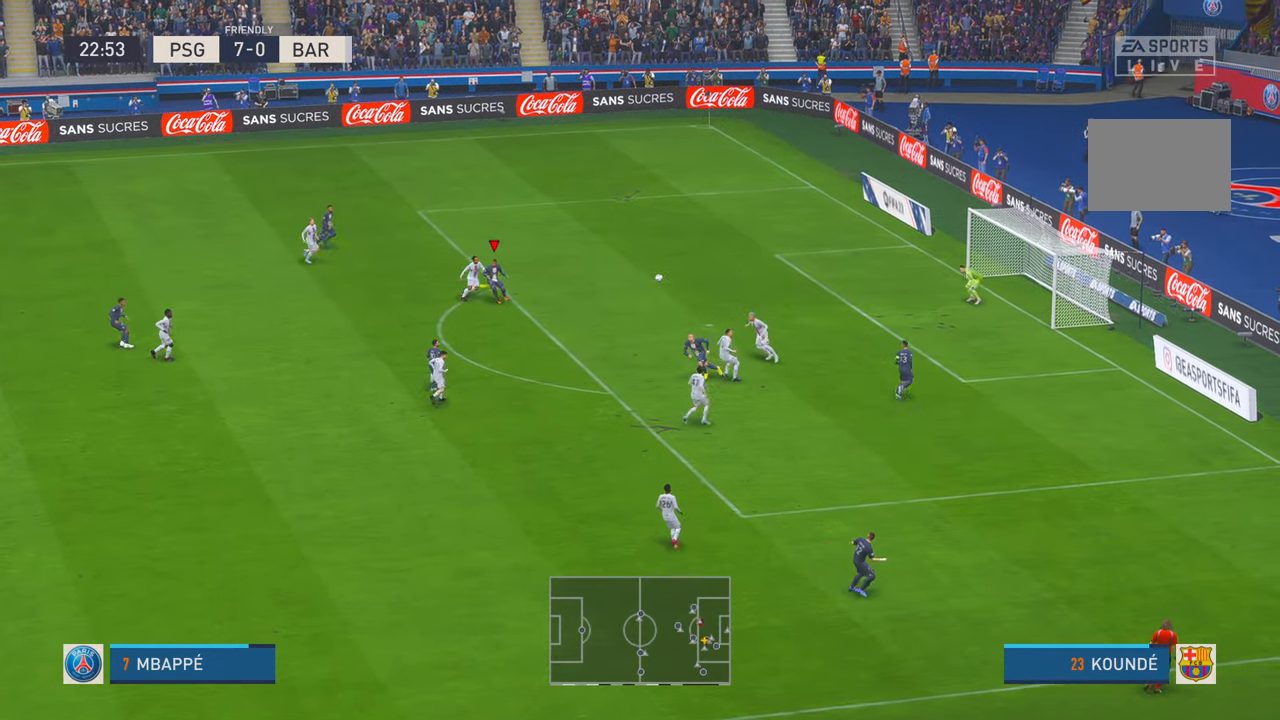
{"buttons": [], "left_stick": "right", "right_stick": "center", "events": [[83, "R2", "down"], [350, "left_stick", "right"], [450, "R2", "up"]]}
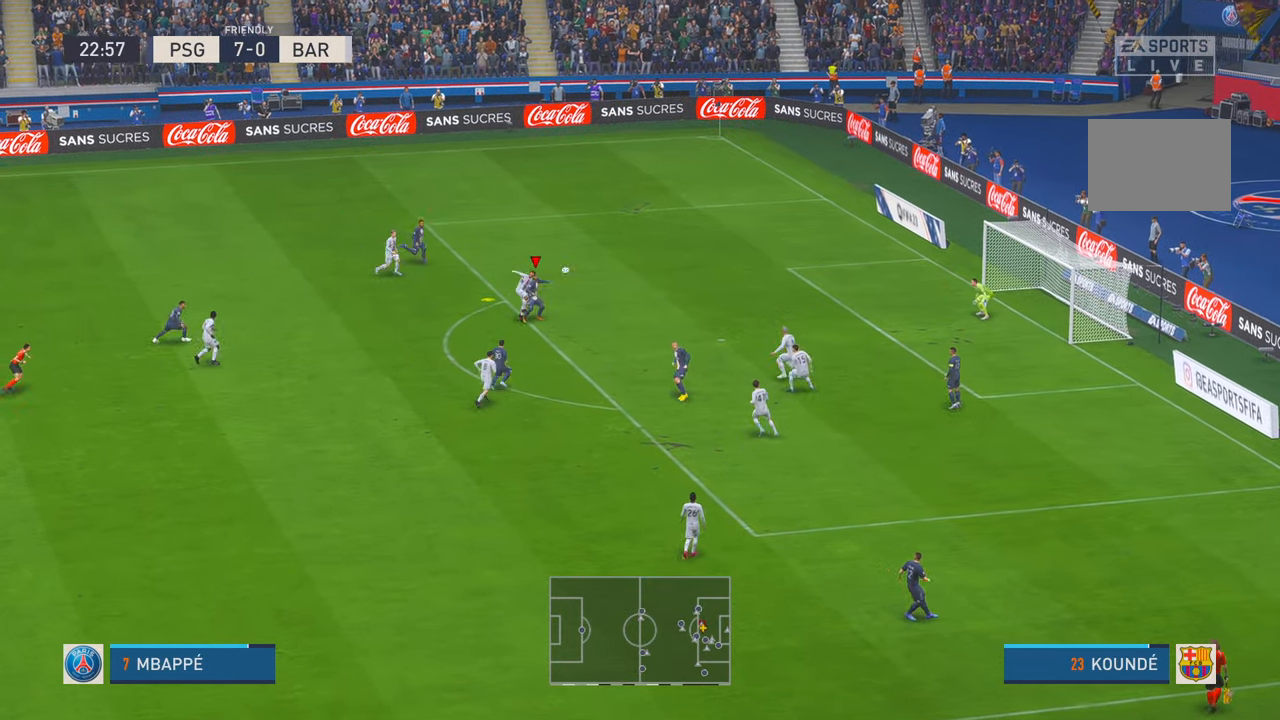
{"buttons": [], "left_stick": "right", "right_stick": "center", "events": []}
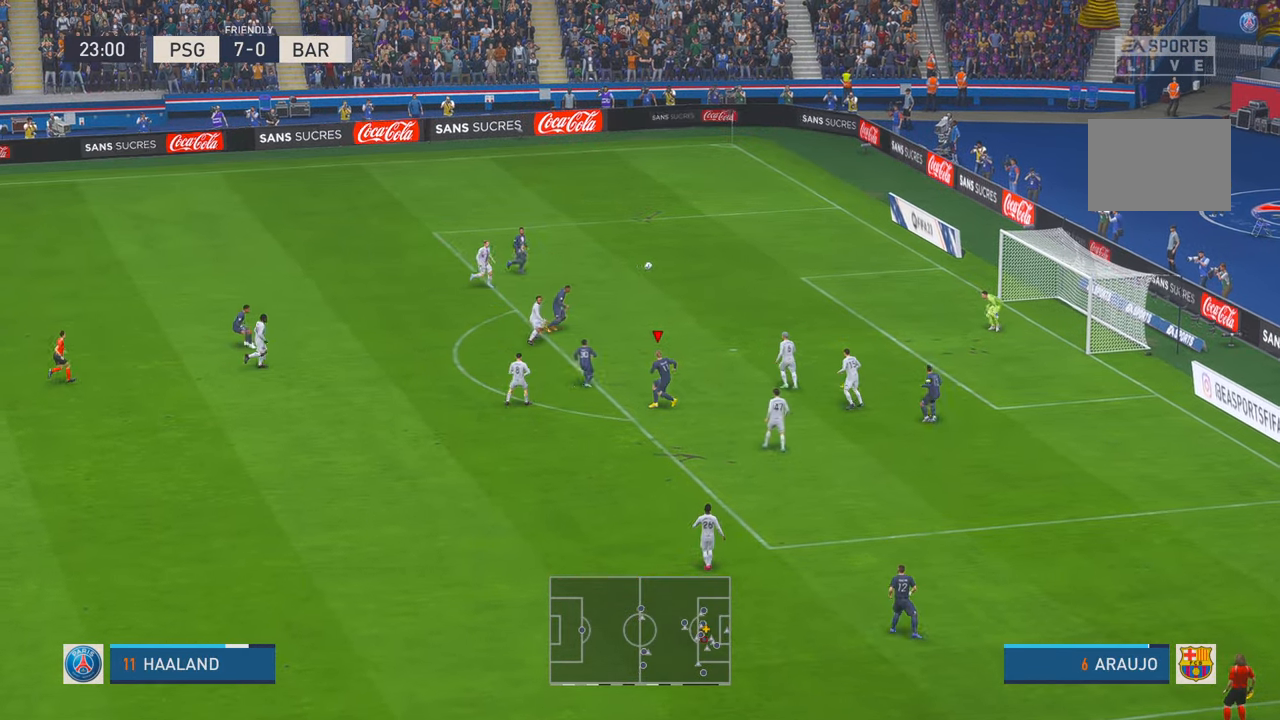
{"buttons": ["R2"], "left_stick": "up-right", "right_stick": "center", "events": [[367, "R2", "down"], [433, "left_stick", "up-right"]]}
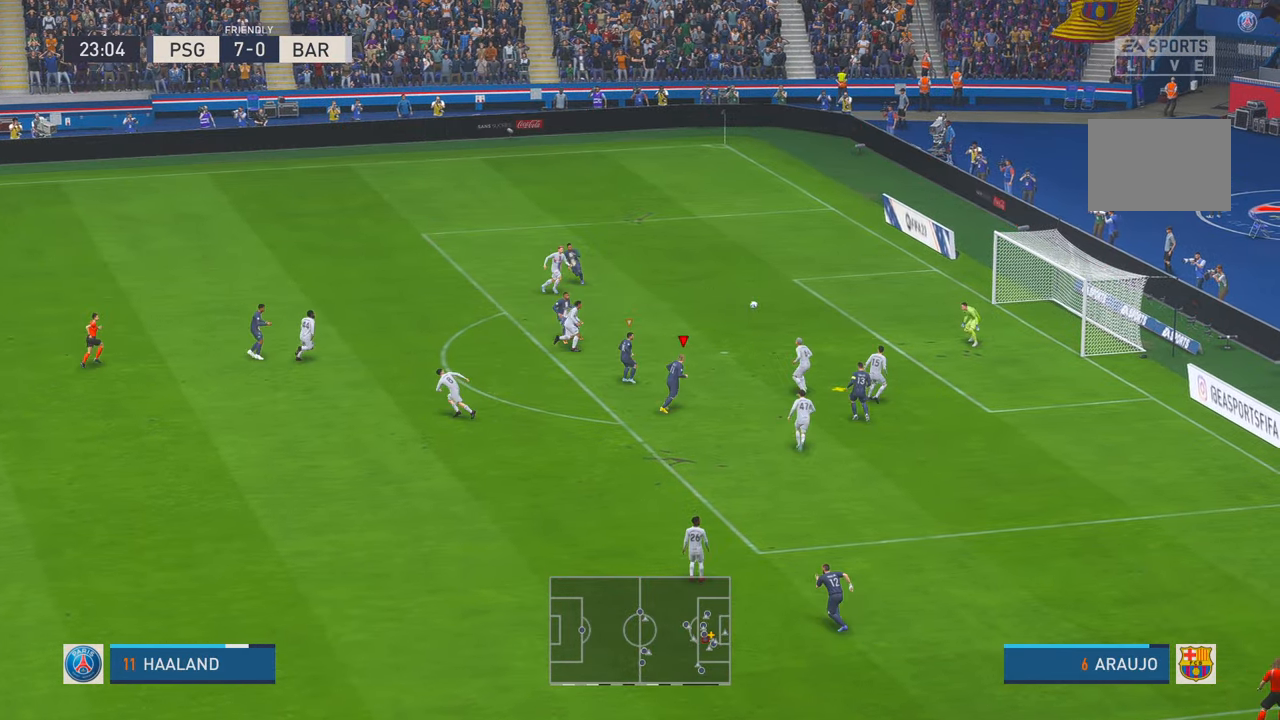
{"buttons": ["R2"], "left_stick": "down", "right_stick": "center", "events": [[67, "left_stick", "up"], [483, "left_stick", "down"]]}
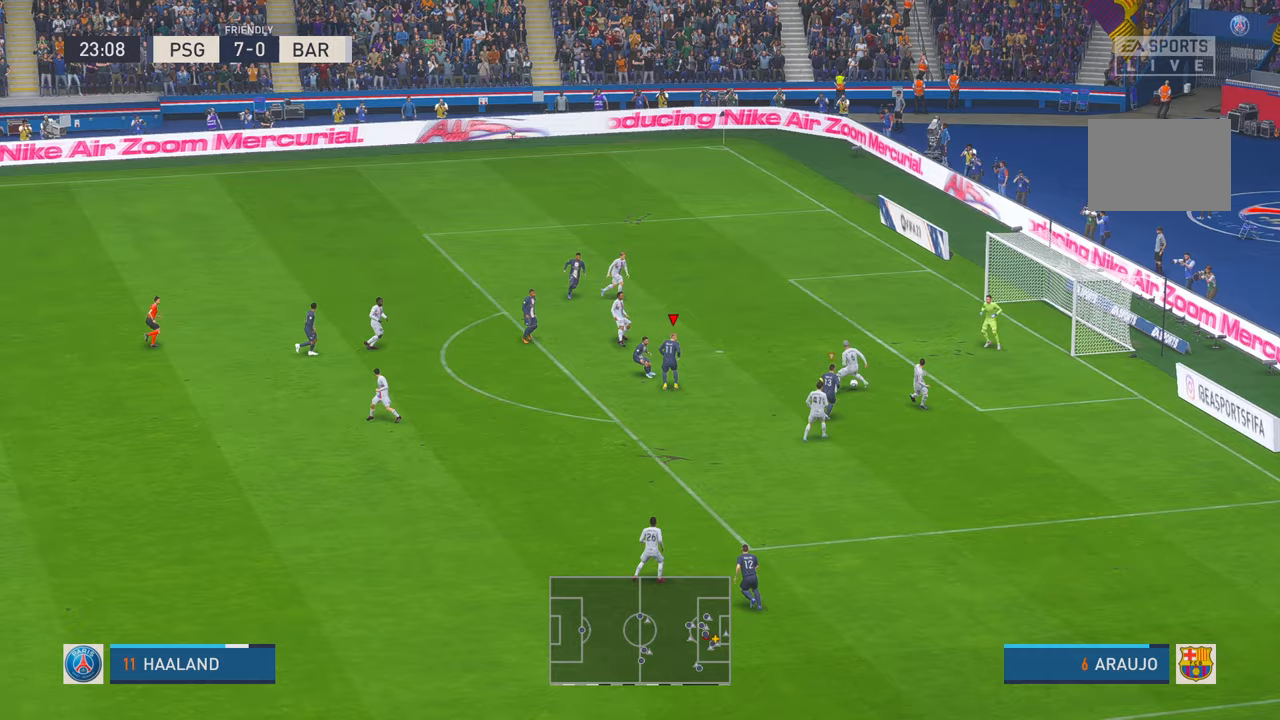
{"buttons": ["L1", "R2"], "left_stick": "right", "right_stick": "center", "events": [[150, "left_stick", "down-right"], [250, "left_stick", "right"], [467, "L1", "down"]]}
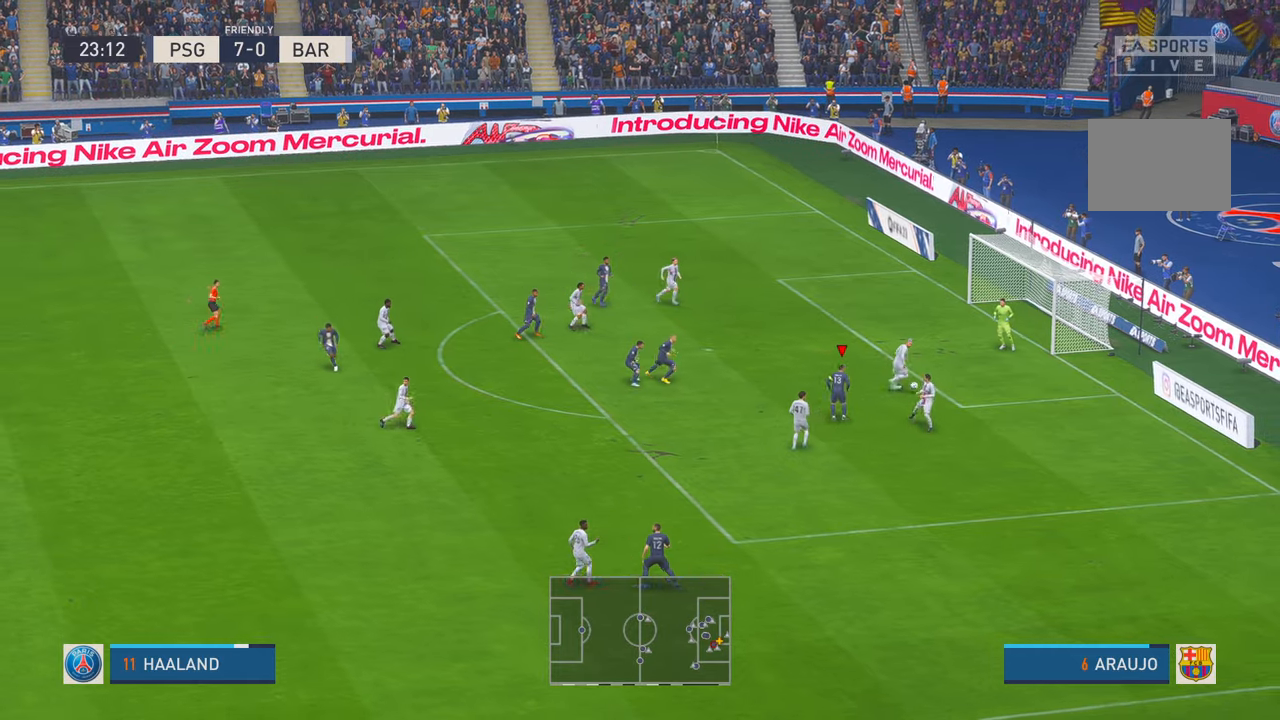
{"buttons": ["R2"], "left_stick": "center", "right_stick": "center", "events": [[100, "L1", "up"], [100, "left_stick", "up-right"], [450, "left_stick", "center"]]}
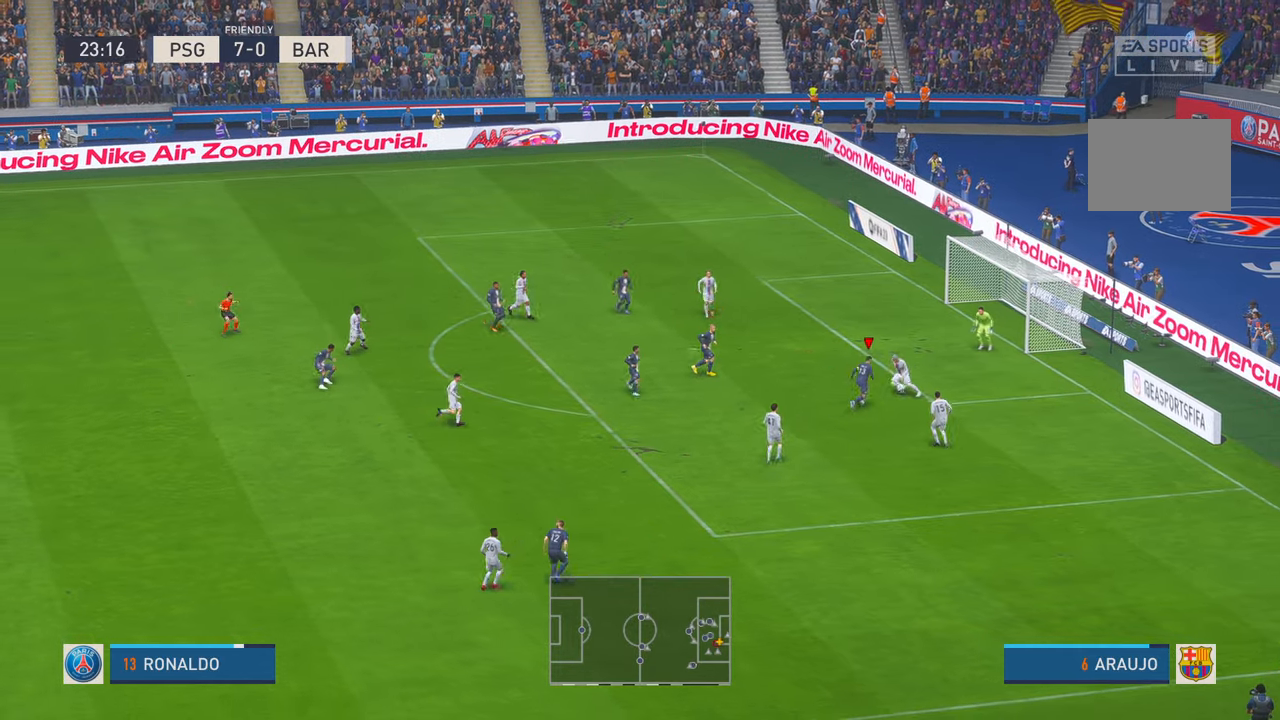
{"buttons": ["R2"], "left_stick": "left", "right_stick": "center", "events": [[67, "left_stick", "down-left"], [117, "left_stick", "left"]]}
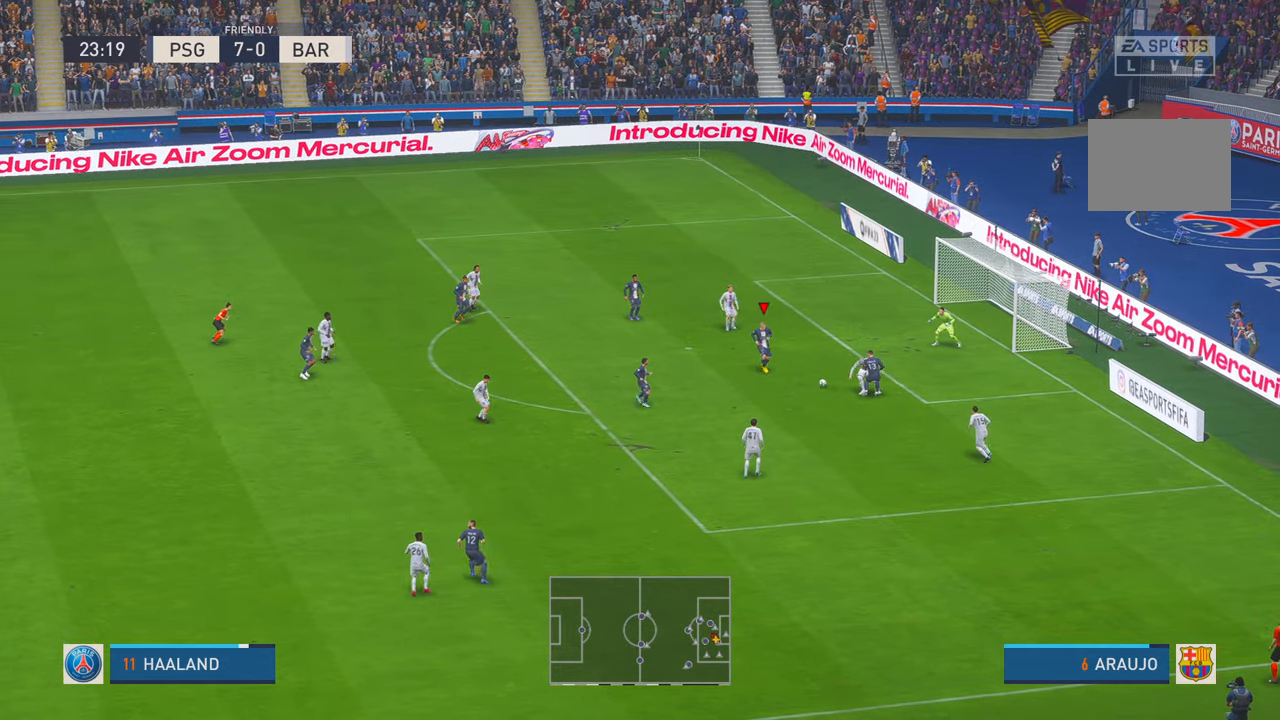
{"buttons": ["R2"], "left_stick": "center", "right_stick": "center", "events": [[417, "left_stick", "center"]]}
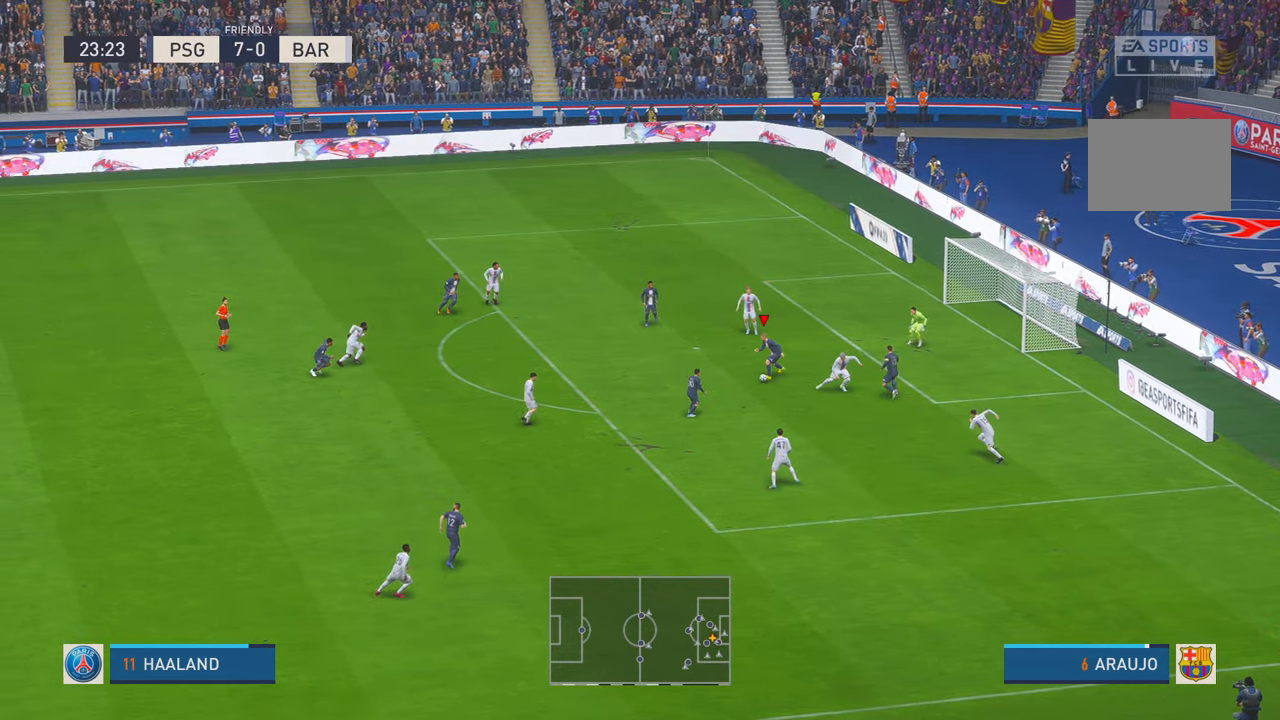
{"buttons": [], "left_stick": "up", "right_stick": "center", "events": [[33, "R2", "up"], [117, "left_stick", "up"]]}
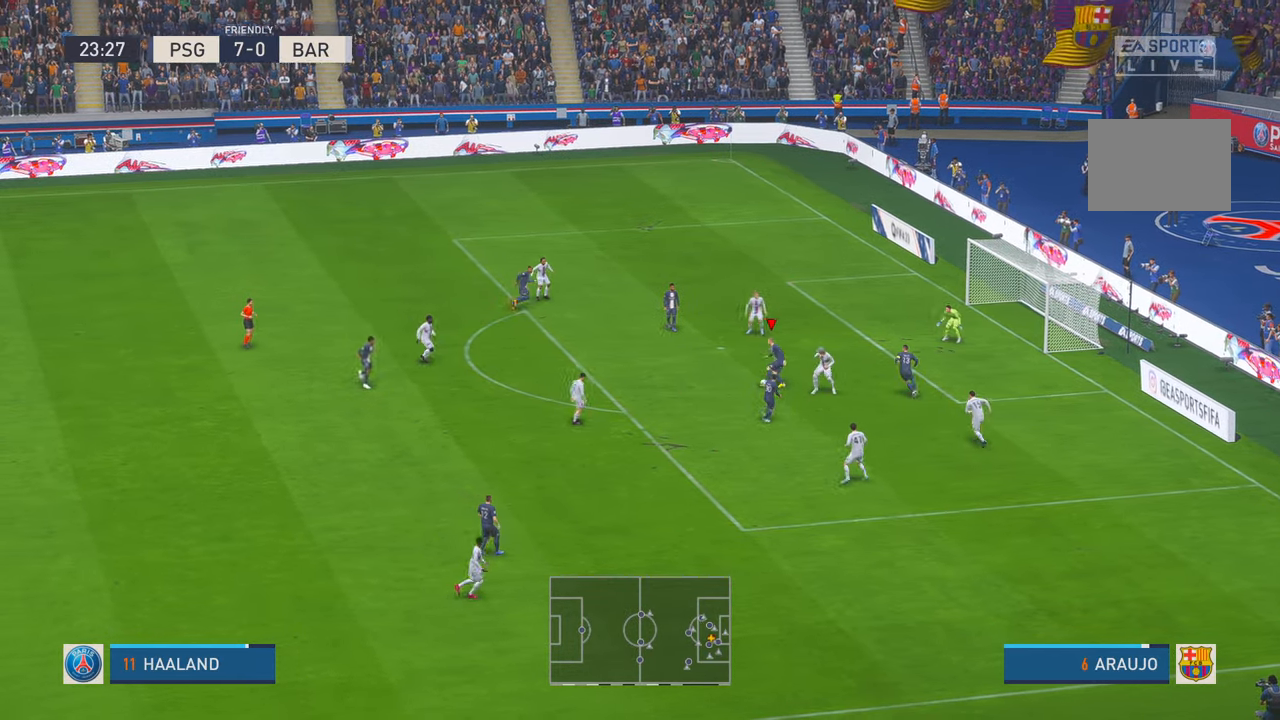
{"buttons": [], "left_stick": "up", "right_stick": "center", "events": [[183, "B", "down"], [183, "R1", "down"], [283, "B", "up"], [317, "R1", "up"]]}
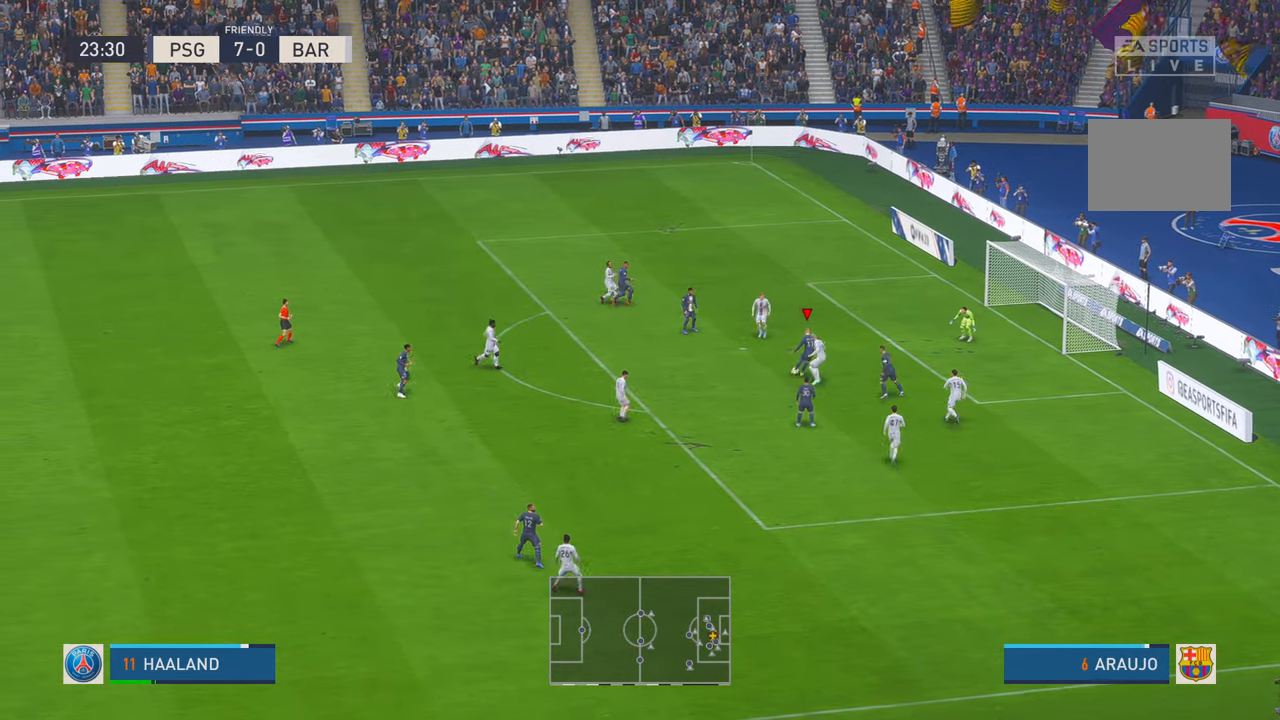
{"buttons": [], "left_stick": "right", "right_stick": "center", "events": [[300, "left_stick", "up-right"], [467, "left_stick", "right"]]}
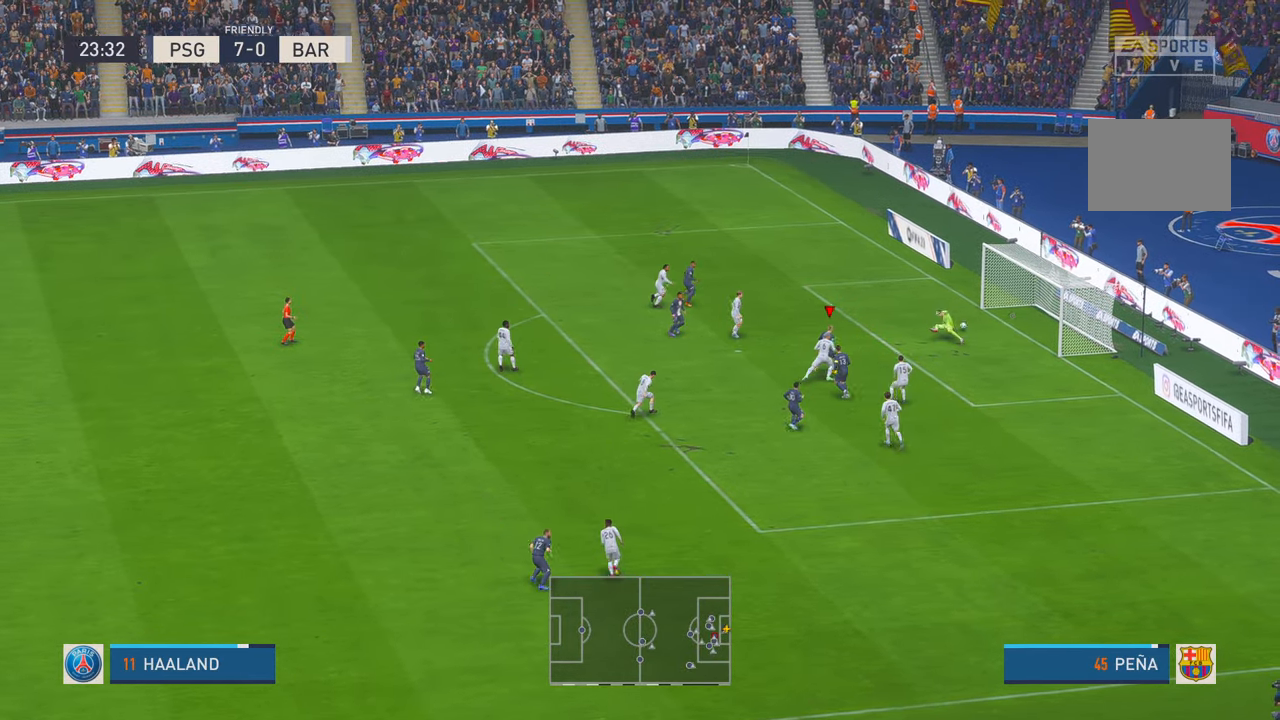
{"buttons": [], "left_stick": "up-right", "right_stick": "center", "events": [[433, "left_stick", "up-right"]]}
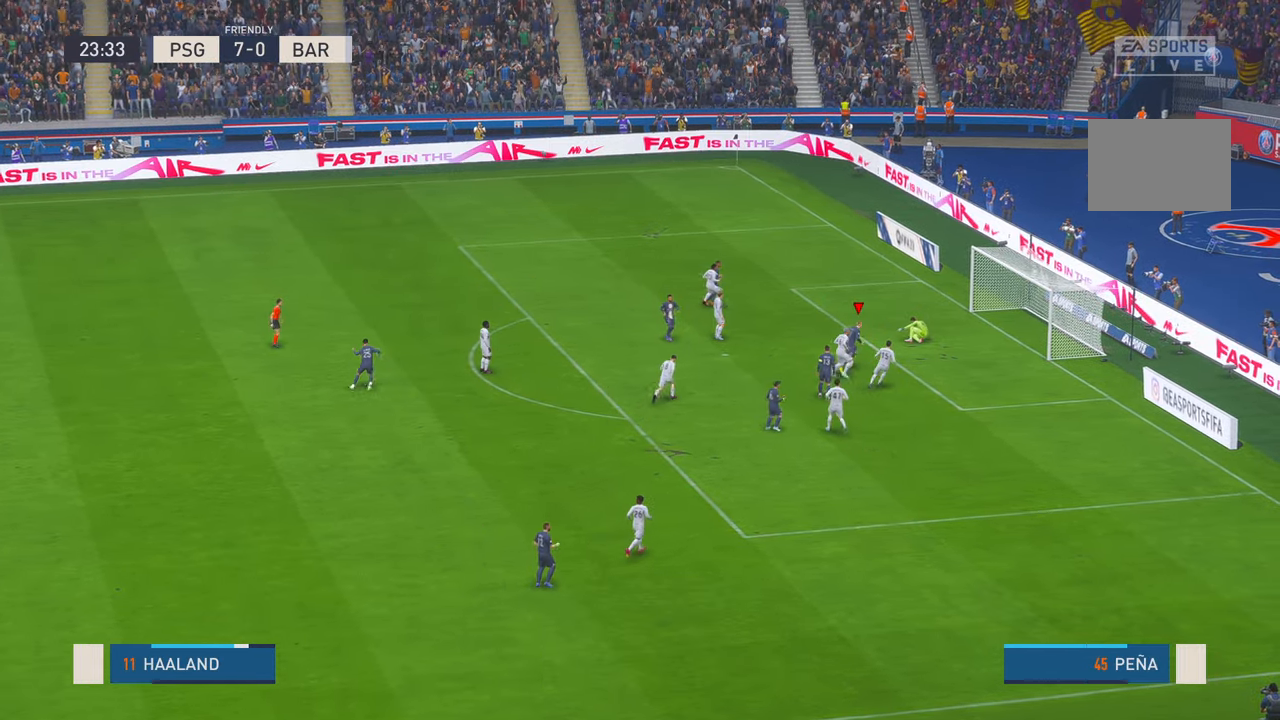
{"buttons": [], "left_stick": "up-left", "right_stick": "center", "events": [[333, "left_stick", "up"], [500, "left_stick", "up-left"]]}
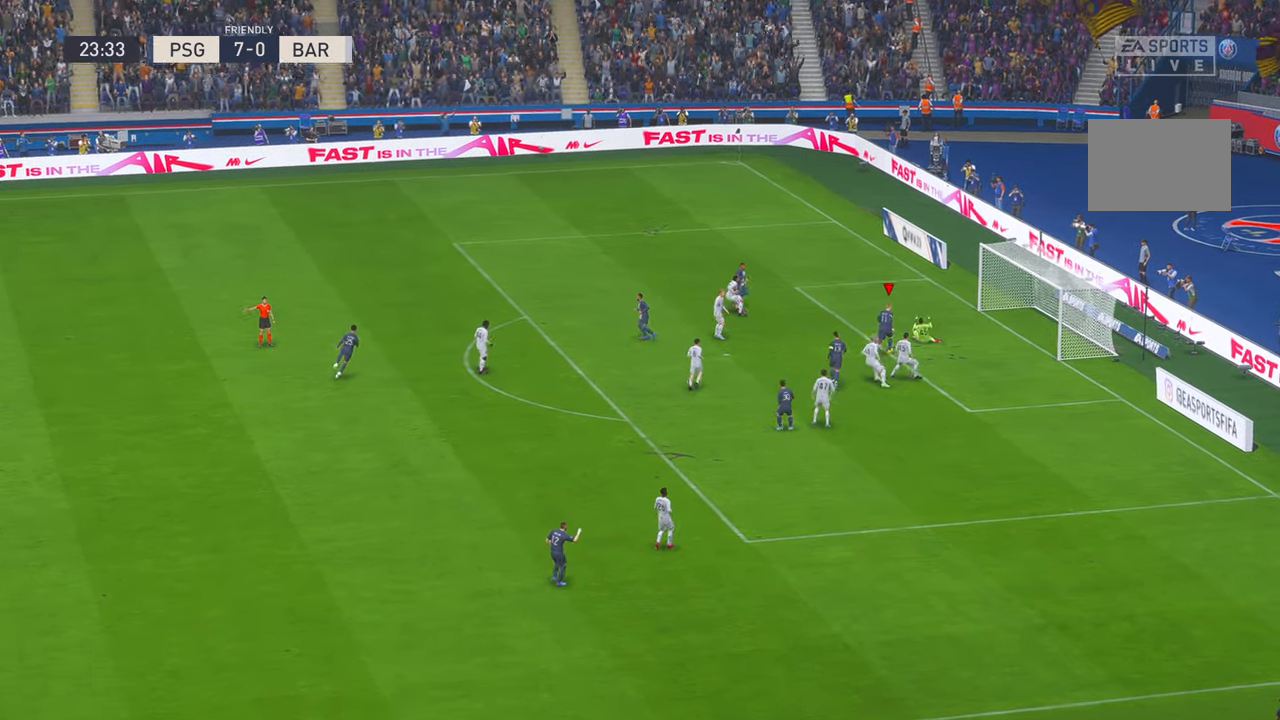
{"buttons": [], "left_stick": "center", "right_stick": "center", "events": [[33, "L1", "down"], [100, "R1", "down"], [267, "L1", "up"], [267, "R1", "up"], [450, "left_stick", "center"]]}
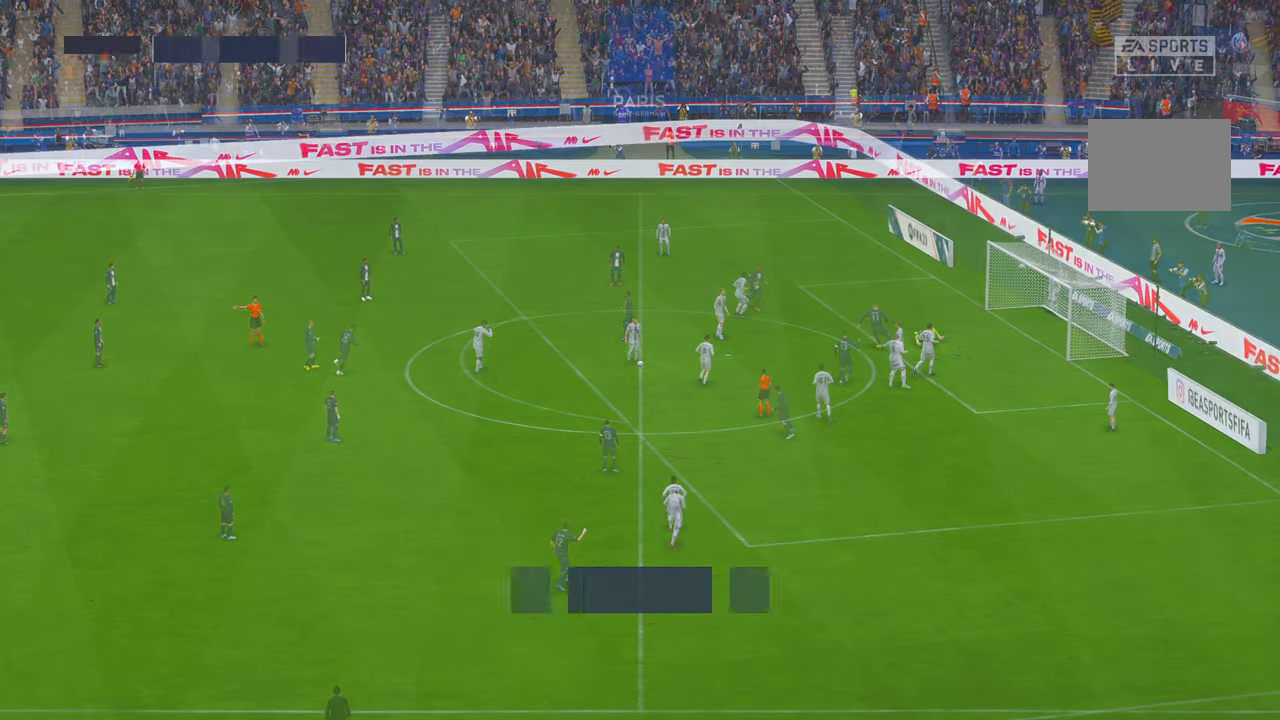
{"buttons": [], "left_stick": "center", "right_stick": "center", "events": []}
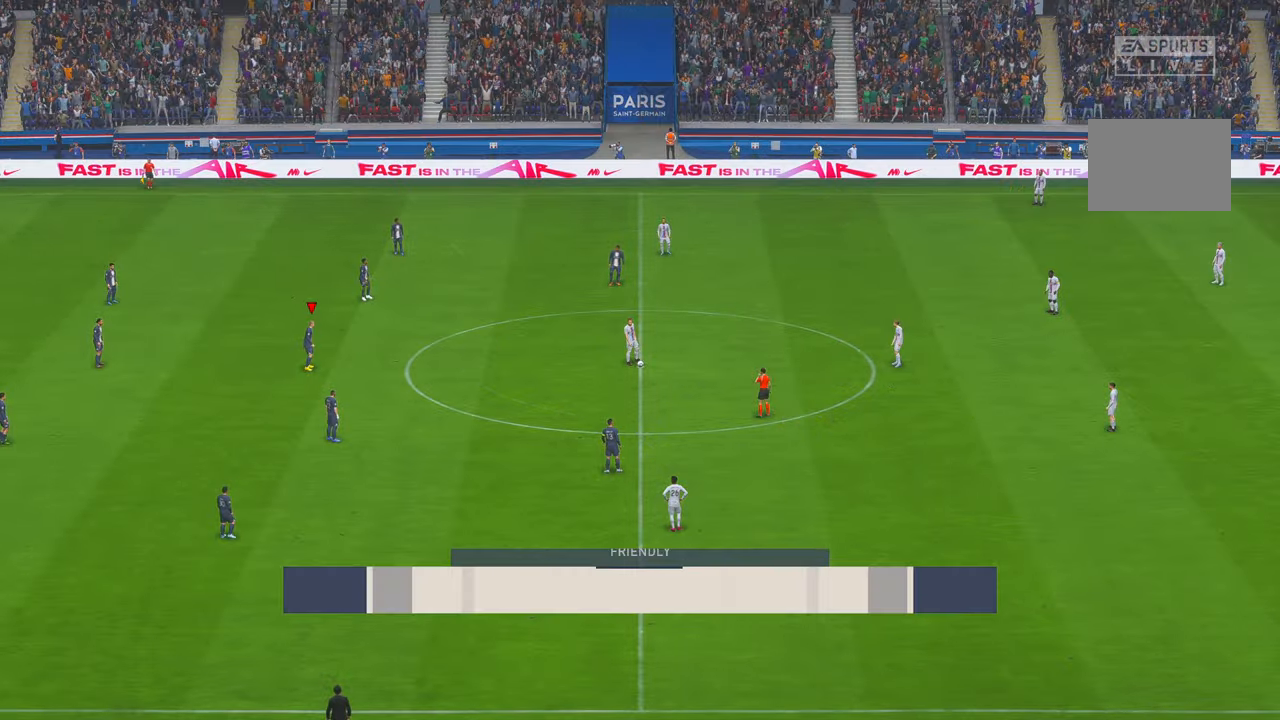
{"buttons": ["R2"], "left_stick": "down", "right_stick": "center", "events": [[50, "R2", "down"], [100, "left_stick", "down"]]}
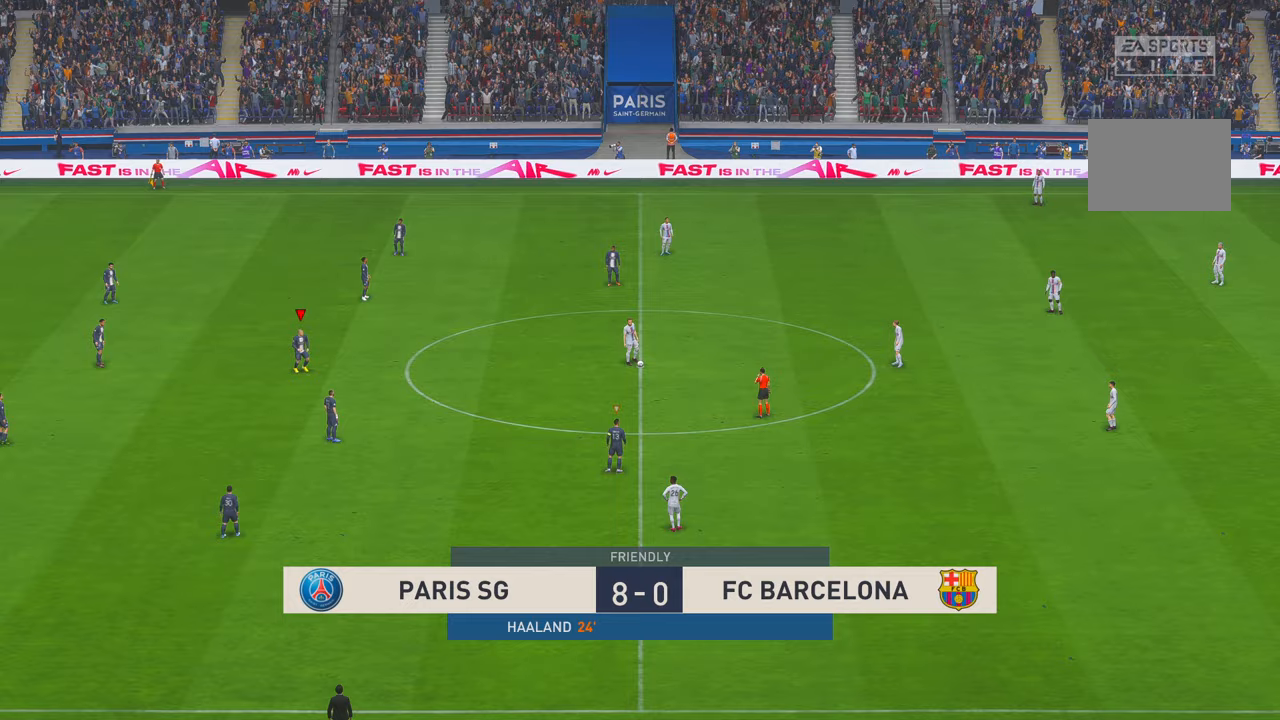
{"buttons": ["R2"], "left_stick": "right", "right_stick": "center", "events": [[150, "left_stick", "down-right"], [250, "left_stick", "right"]]}
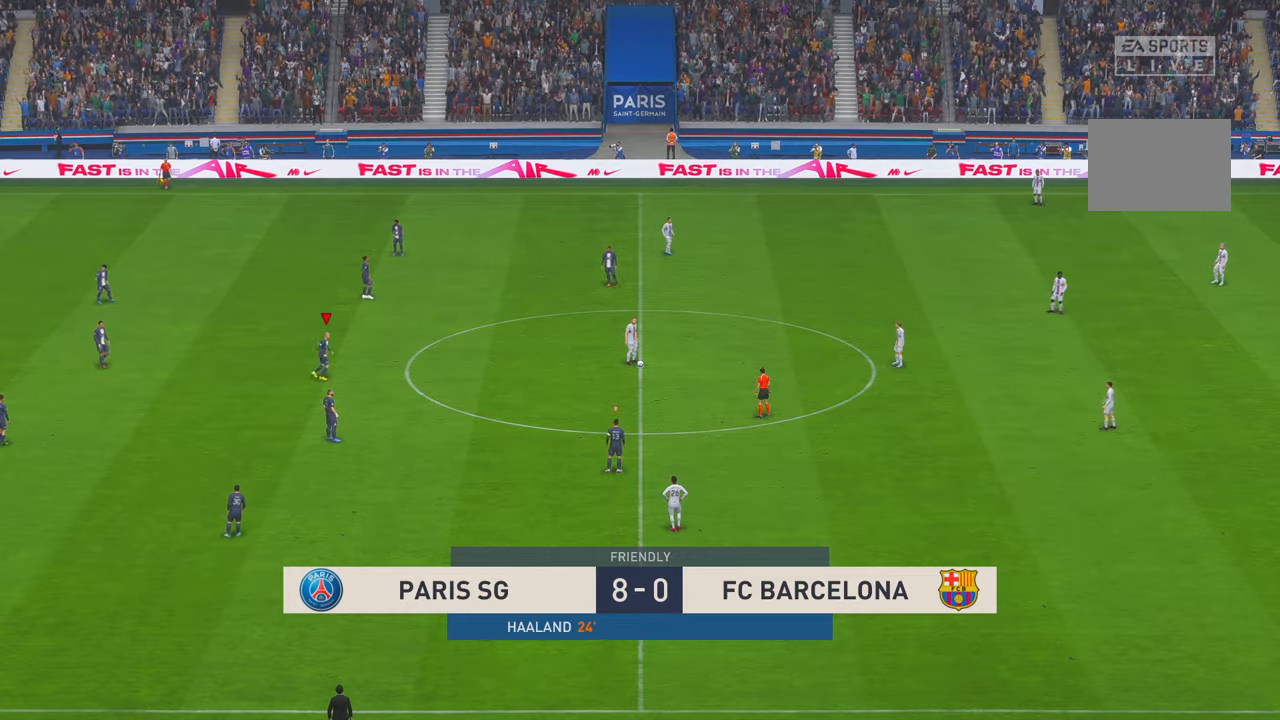
{"buttons": ["R2", "DPAD_UP"], "left_stick": "up-right", "right_stick": "center", "events": [[17, "left_stick", "up-right"], [350, "DPAD_UP", "down"]]}
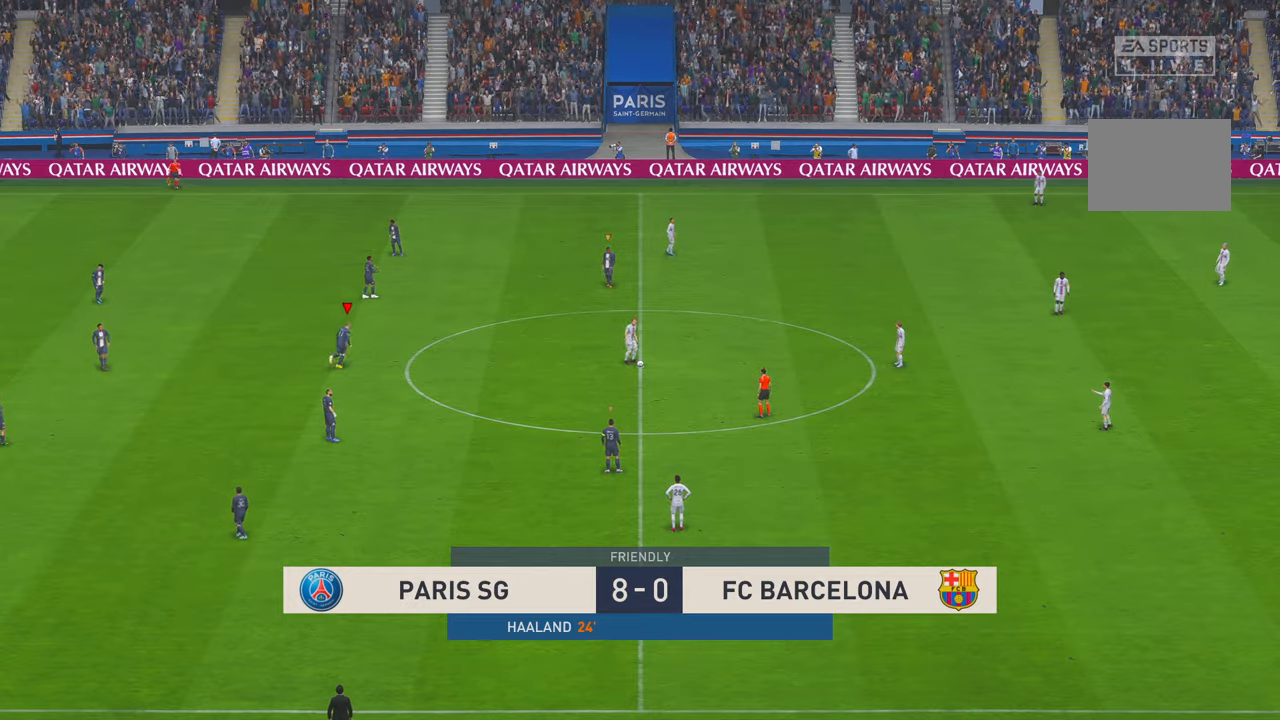
{"buttons": ["R2"], "left_stick": "up-right", "right_stick": "center", "events": [[117, "L1", "down"], [350, "L1", "up"], [433, "A", "down"], [467, "DPAD_UP", "up"], [483, "A", "up"]]}
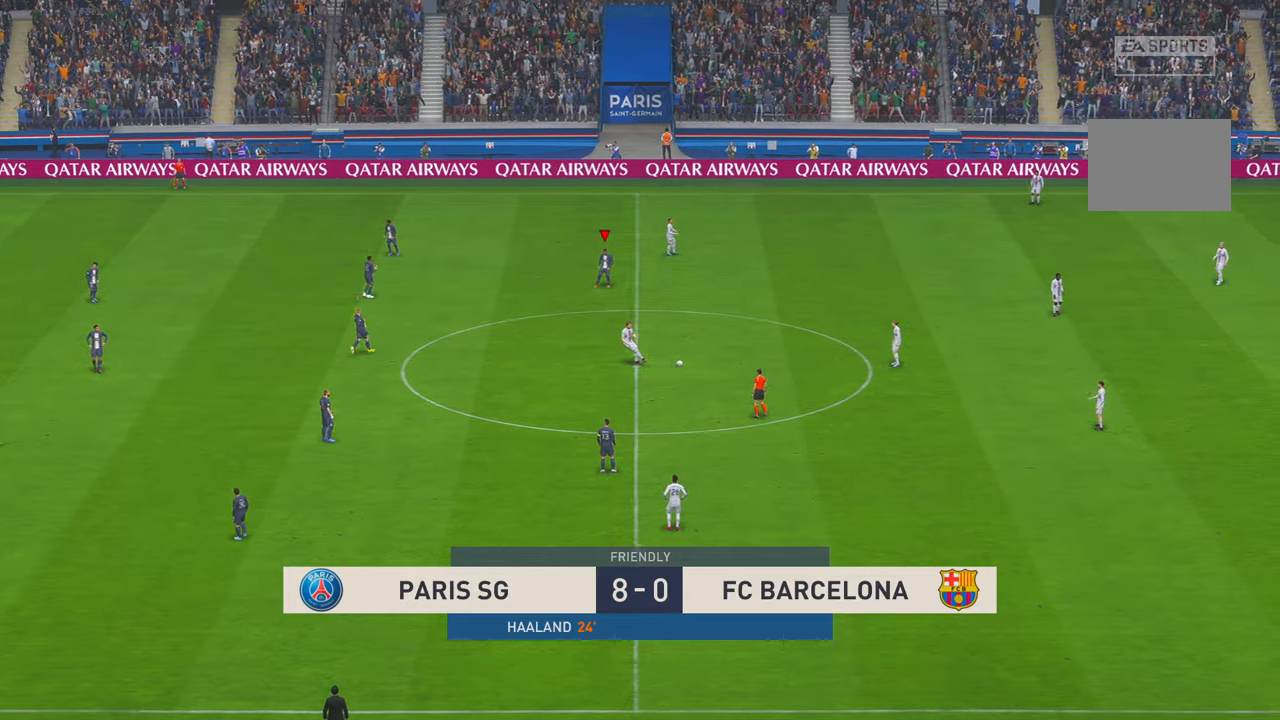
{"buttons": ["R2"], "left_stick": "up-right", "right_stick": "center", "events": []}
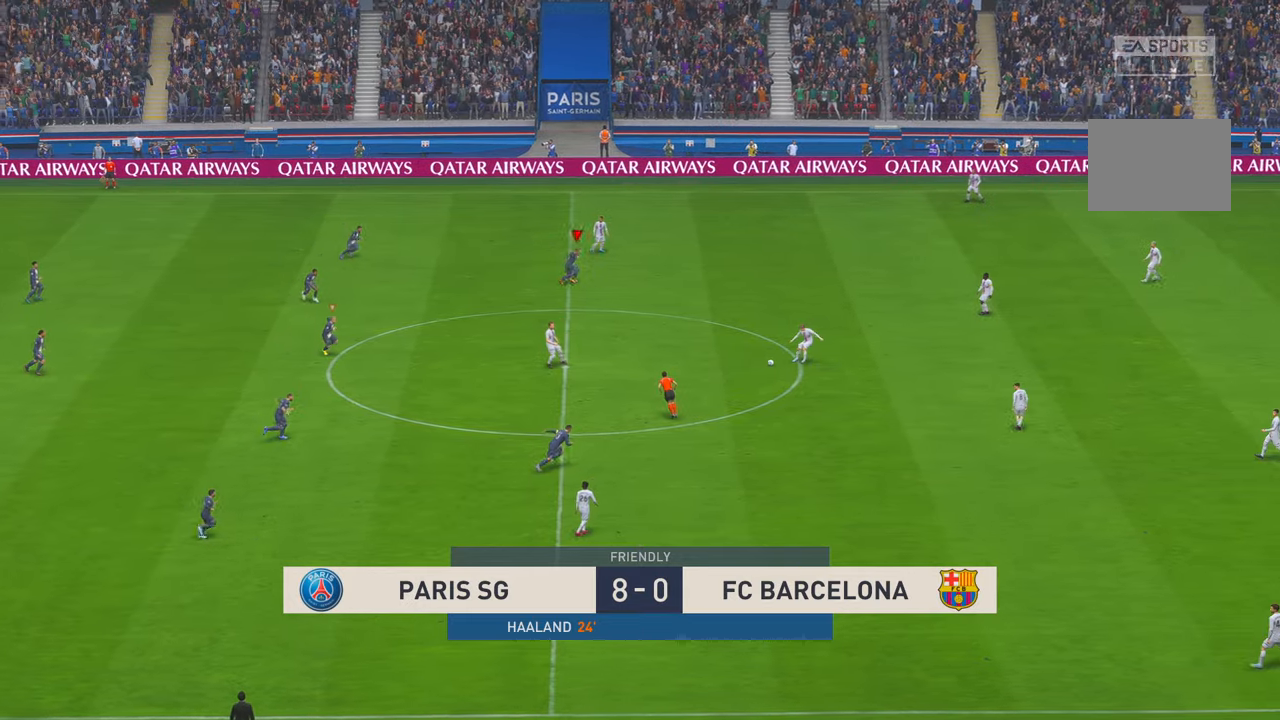
{"buttons": ["L1", "R2"], "left_stick": "up-right", "right_stick": "center", "events": [[400, "L1", "down"], [450, "B", "down"], [500, "B", "up"]]}
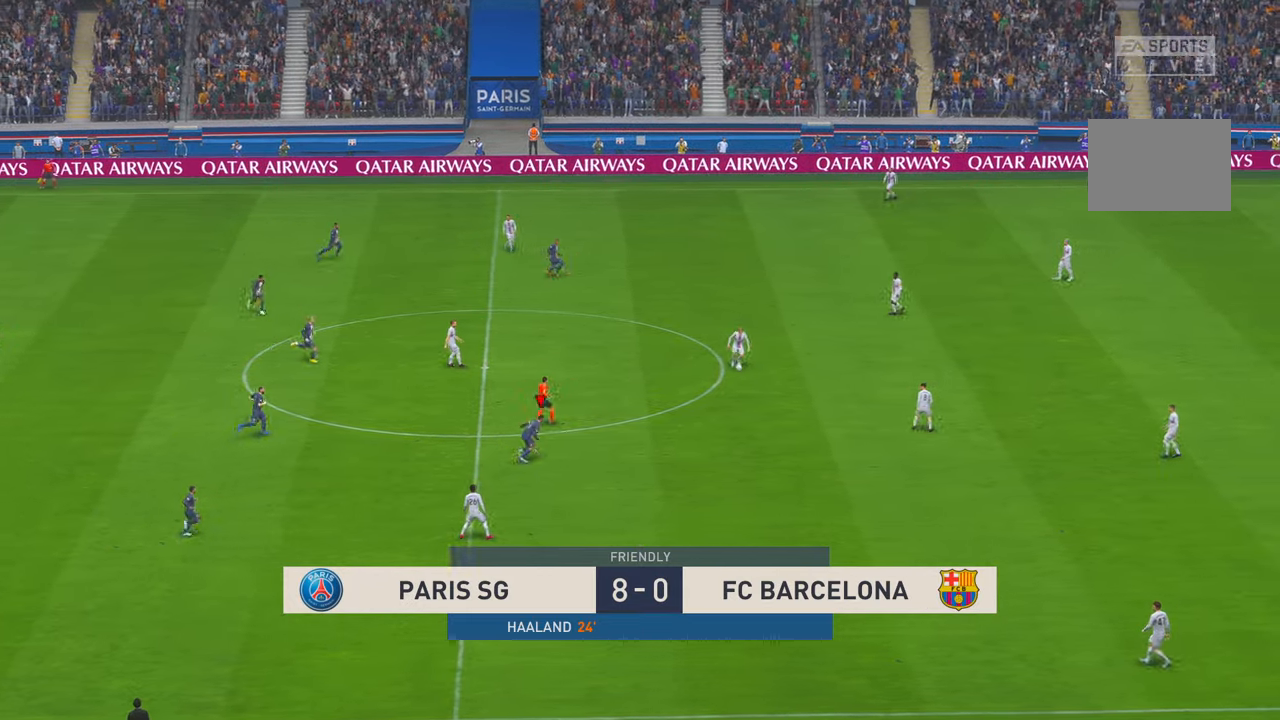
{"buttons": ["R2"], "left_stick": "up-right", "right_stick": "center", "events": [[83, "L1", "up"]]}
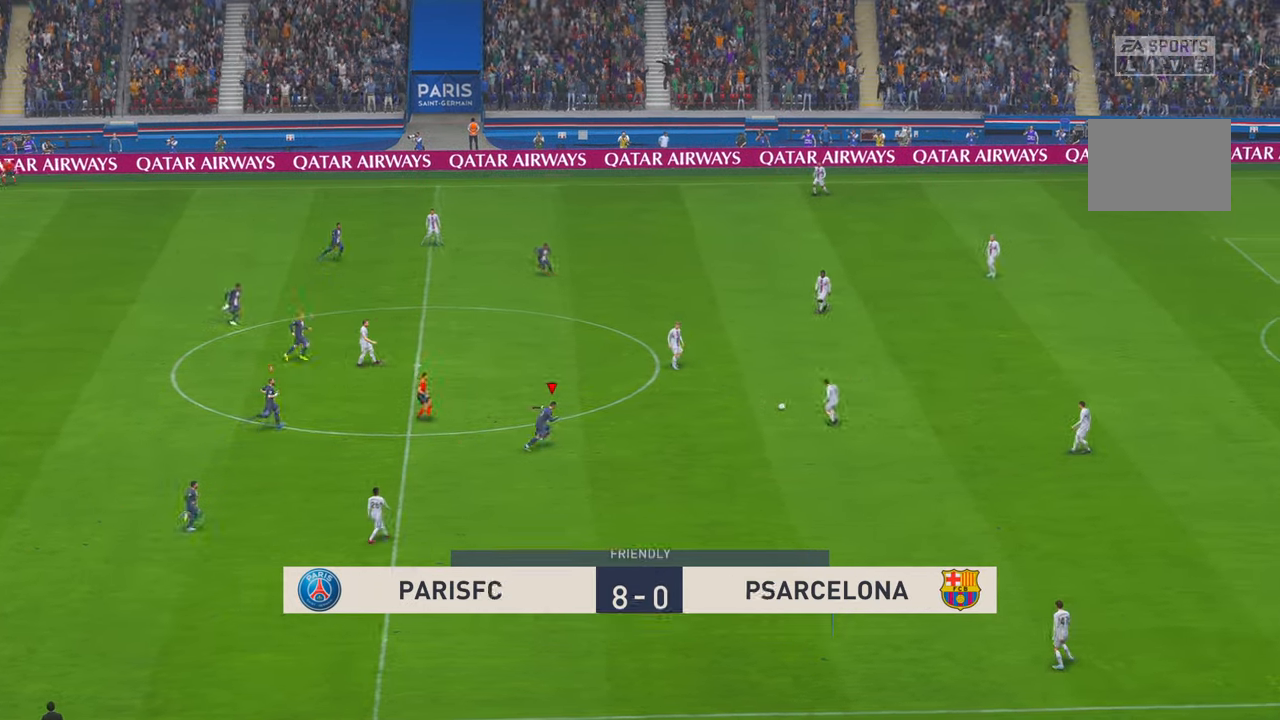
{"buttons": ["R2"], "left_stick": "center", "right_stick": "center", "events": [[183, "left_stick", "center"]]}
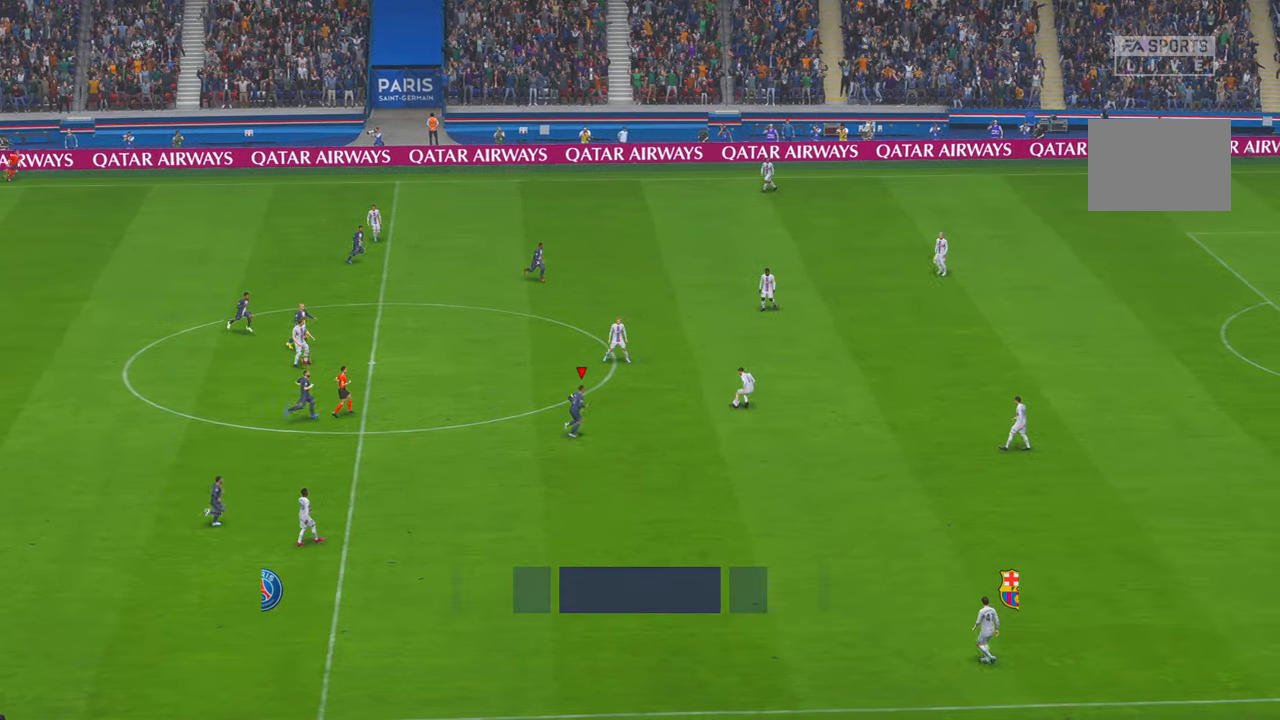
{"buttons": ["R2"], "left_stick": "up", "right_stick": "center", "events": [[133, "left_stick", "up"]]}